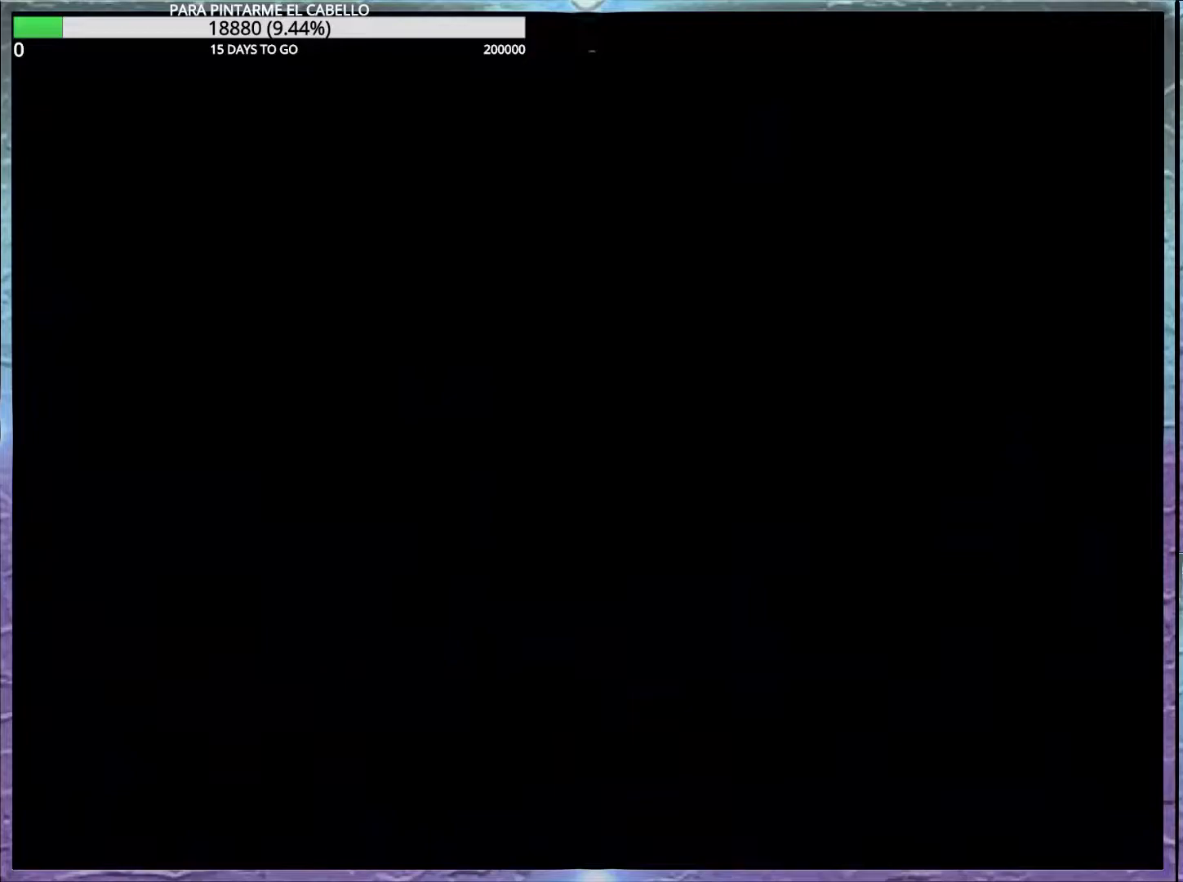
Gameplay with a controller (Nintendo layout); each line is a JSON object with the inputs held at the frame after it. "events" lists button and stick changes between this image and that frame as [ms after this image, input, new state], when the widget could be followed in between. Not read: DPAD_RIGHT L3 R3.
{"buttons": [], "events": [[17, "Y", "up"], [133, "Y", "down"], [200, "Y", "up"], [317, "Y", "down"], [400, "Y", "up"]]}
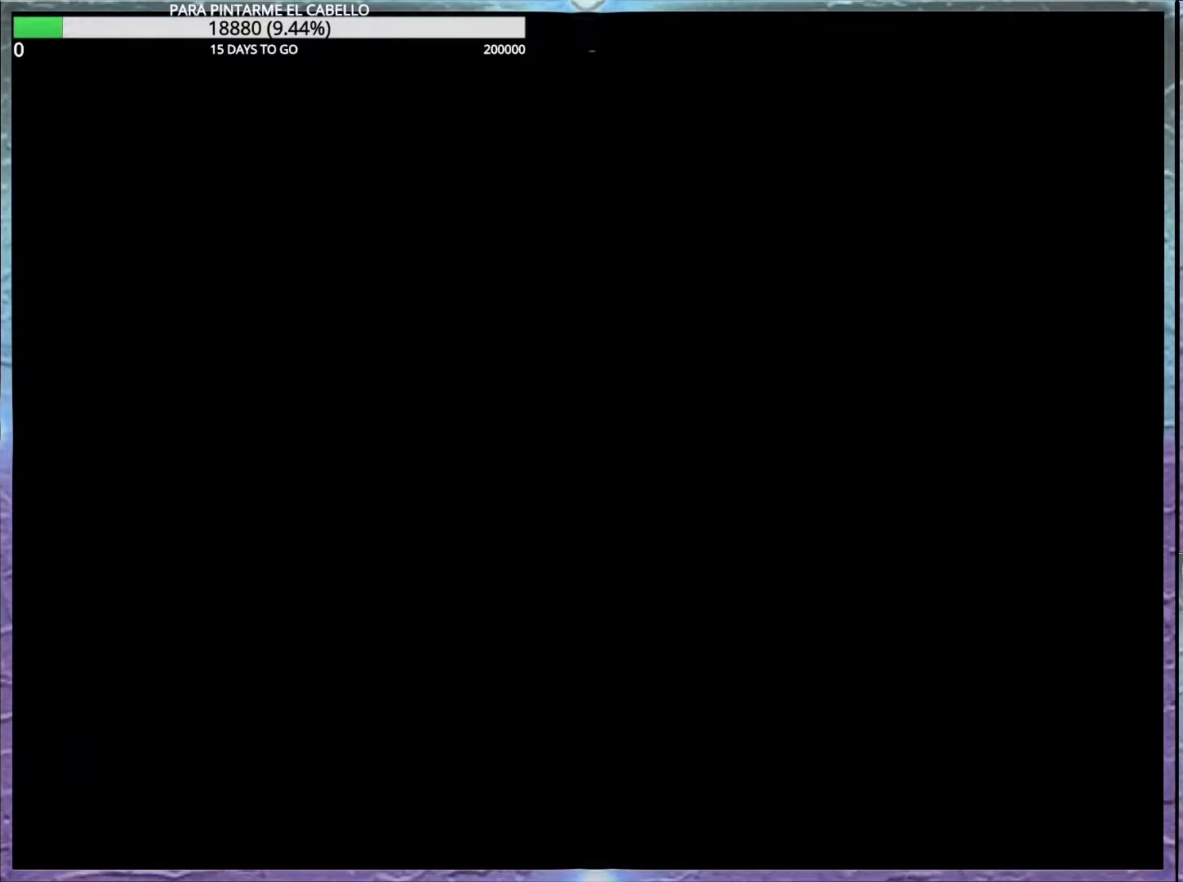
{"buttons": [], "events": []}
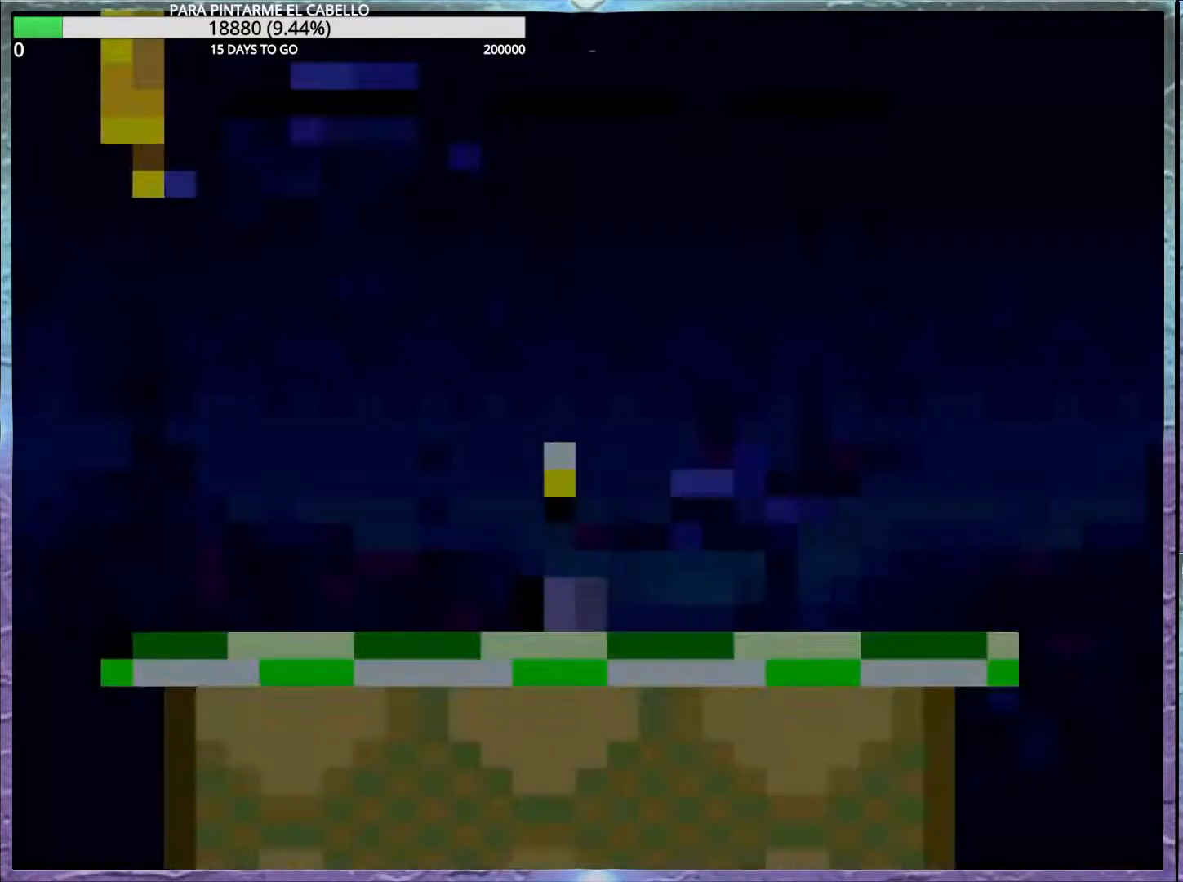
{"buttons": ["Y", "DPAD_UP"], "events": [[183, "DPAD_UP", "down"], [283, "Y", "down"], [383, "Y", "up"], [467, "Y", "down"]]}
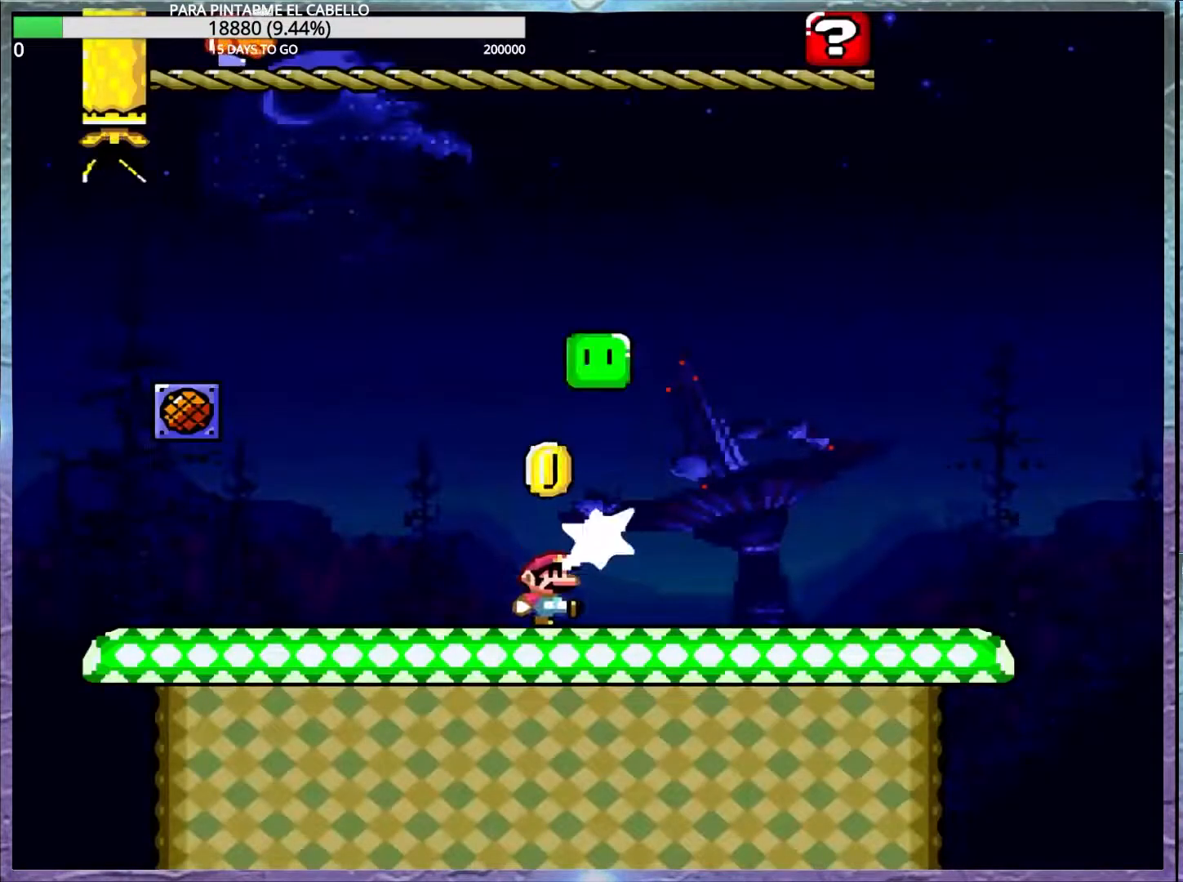
{"buttons": ["Y", "DPAD_UP", "DPAD_LEFT"], "events": [[33, "DPAD_LEFT", "down"]]}
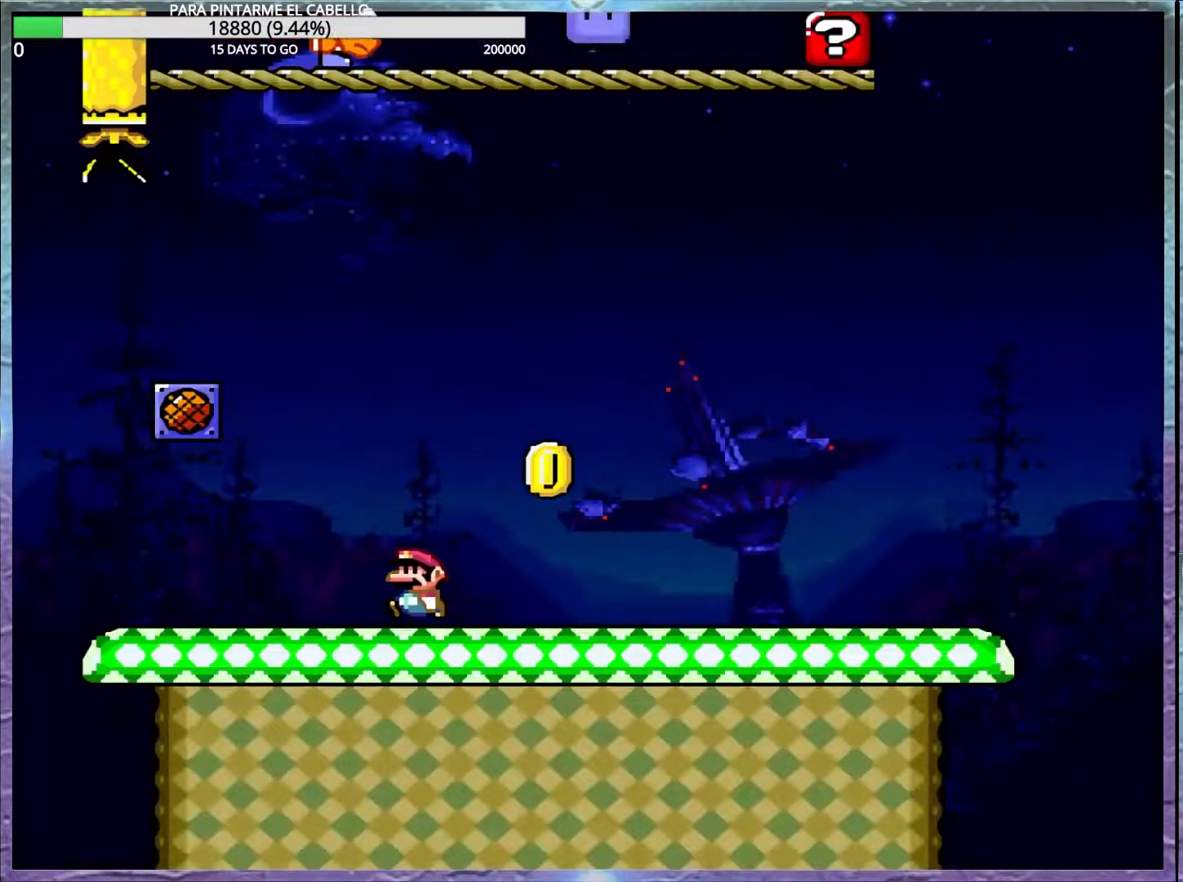
{"buttons": ["Y"], "events": [[250, "DPAD_LEFT", "up"], [250, "DPAD_UP", "up"]]}
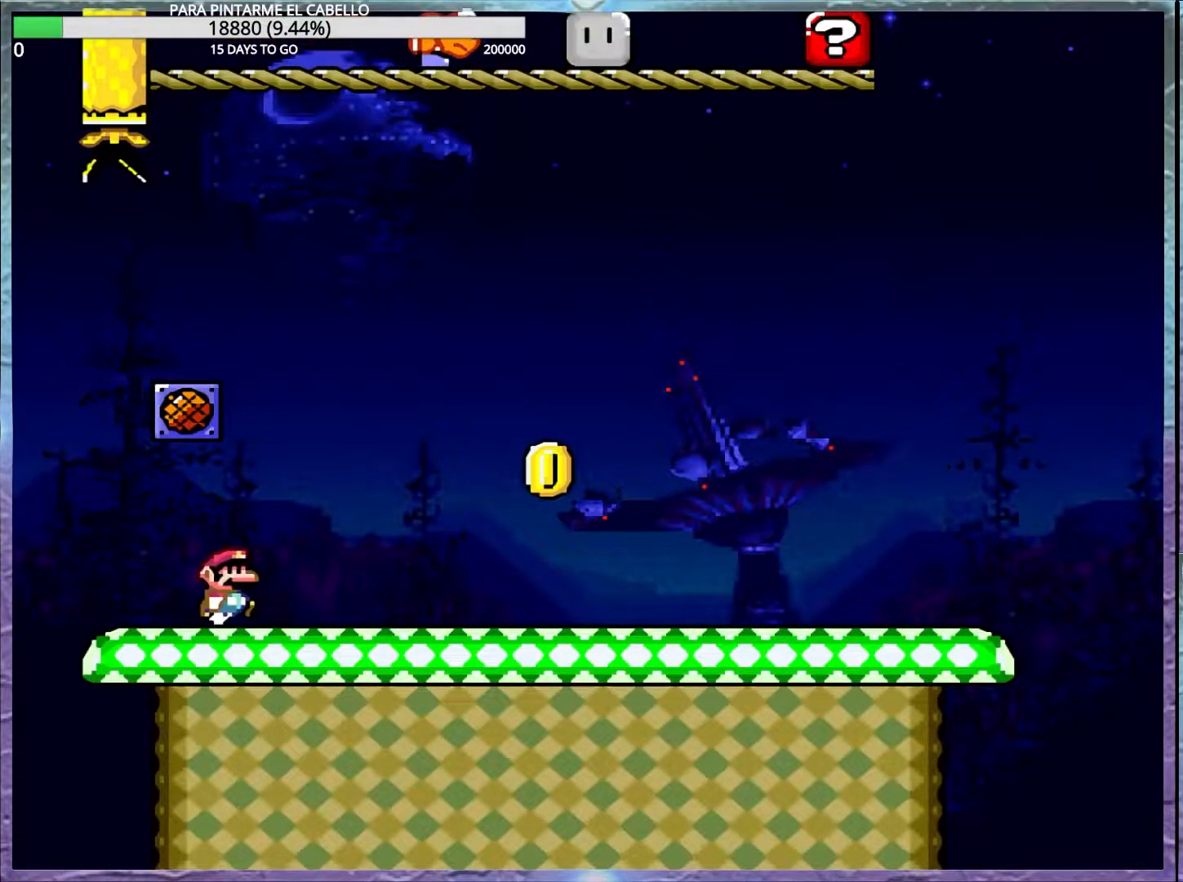
{"buttons": ["Y"], "events": []}
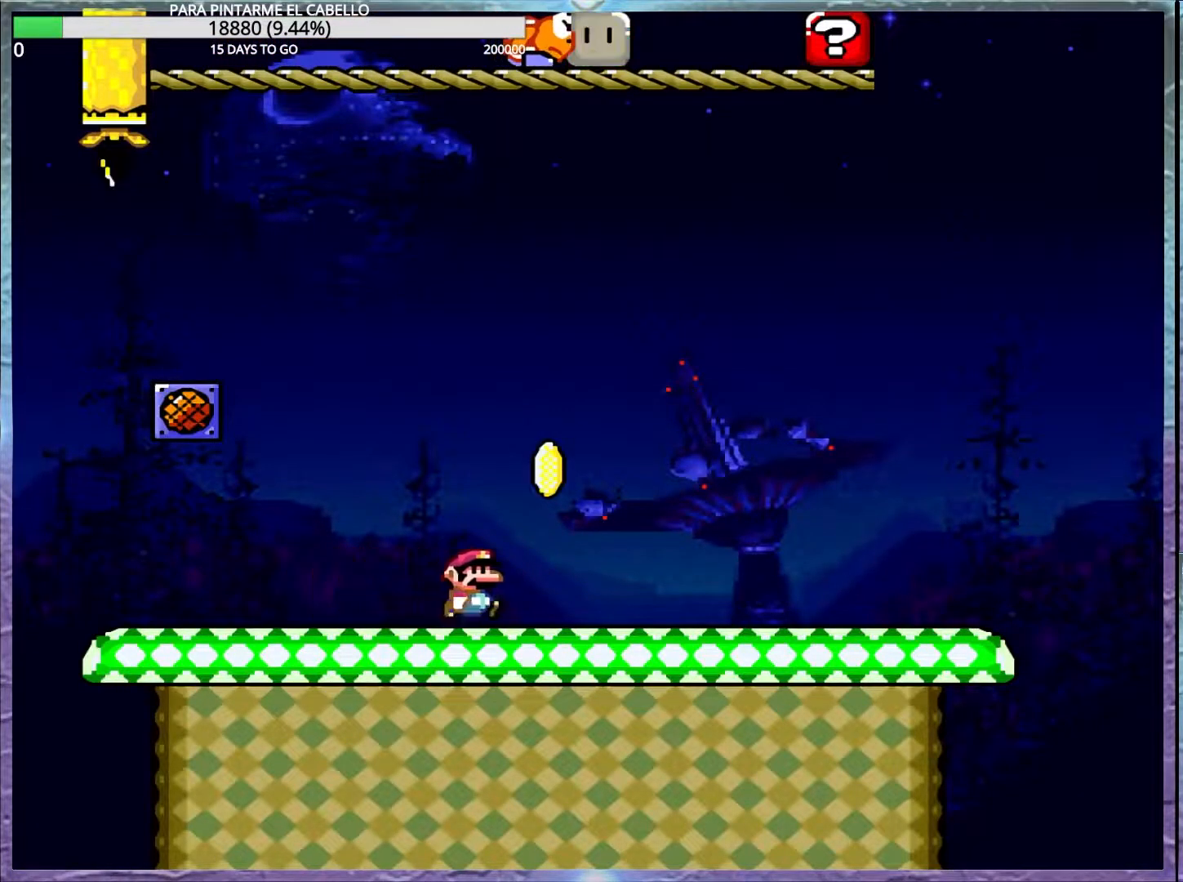
{"buttons": ["Y"], "events": []}
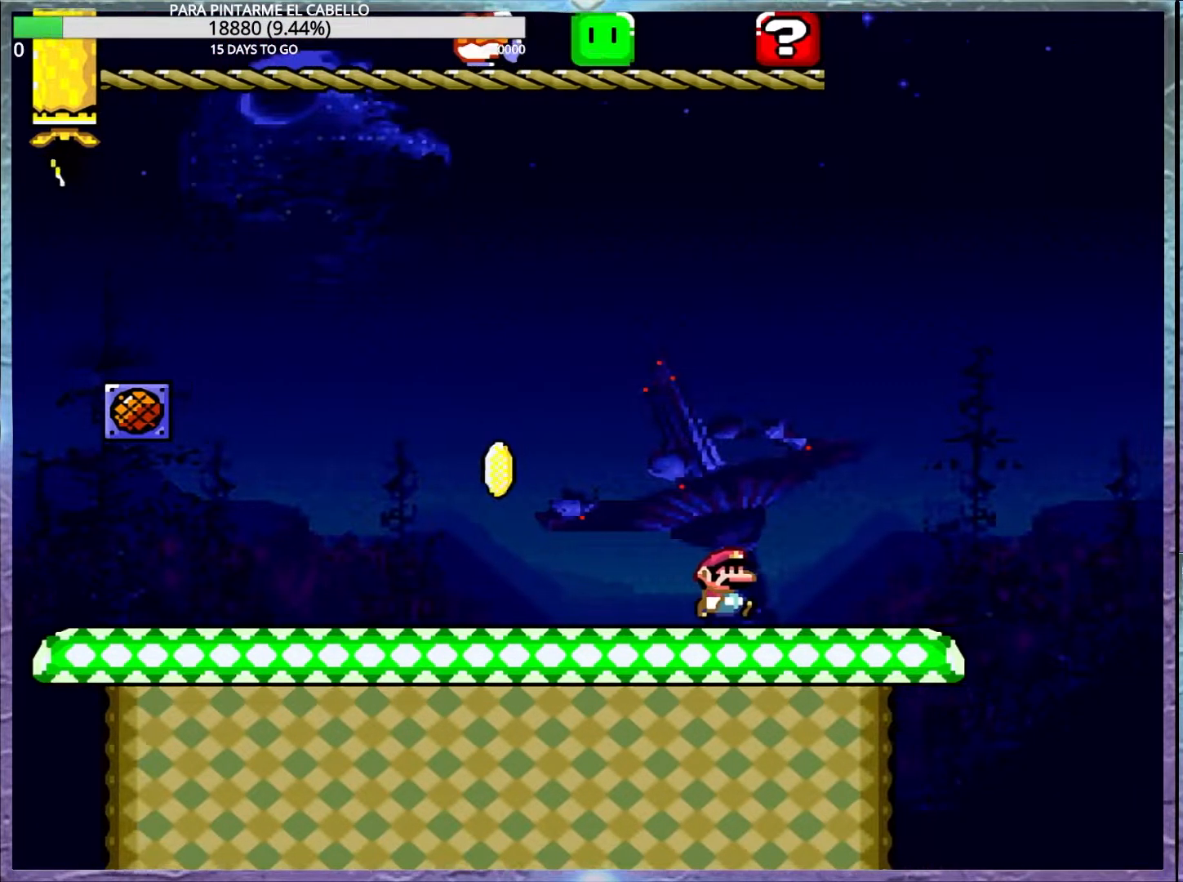
{"buttons": ["A", "X", "DPAD_UP", "DPAD_LEFT"], "events": [[233, "X", "down"], [250, "Y", "up"], [267, "A", "down"], [300, "DPAD_DOWN", "down"], [350, "DPAD_DOWN", "up"], [483, "DPAD_LEFT", "down"], [483, "DPAD_UP", "down"]]}
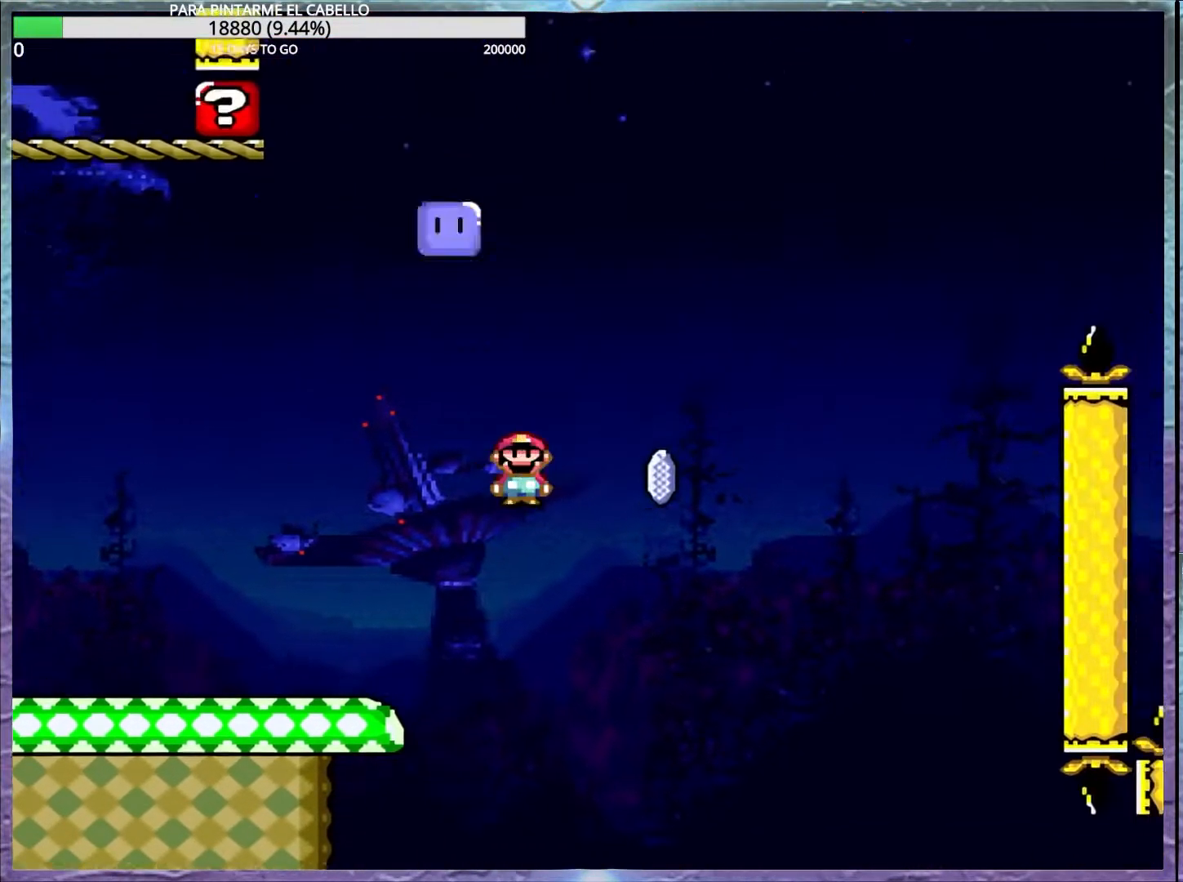
{"buttons": ["A", "X"], "events": [[17, "DPAD_UP", "up"], [50, "A", "up"], [67, "DPAD_LEFT", "up"], [133, "A", "down"]]}
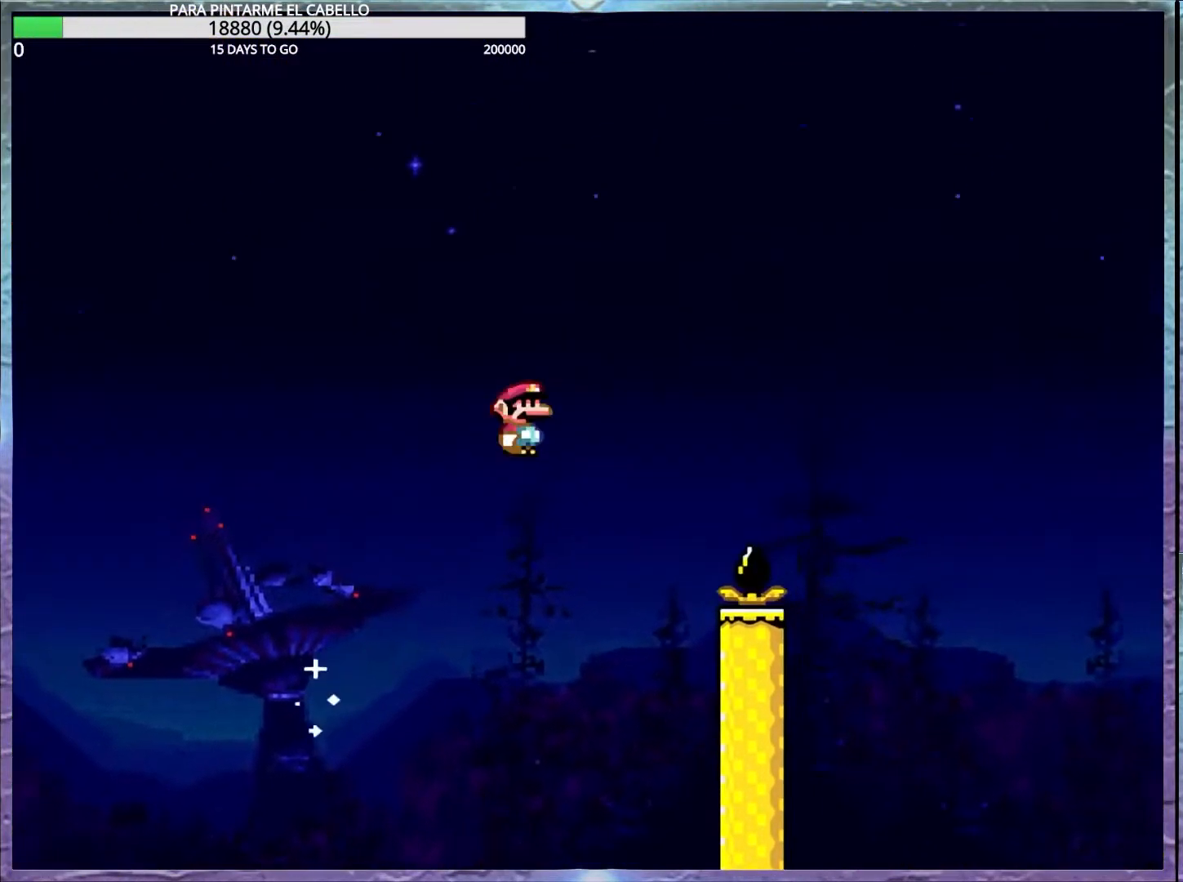
{"buttons": ["A", "X"], "events": []}
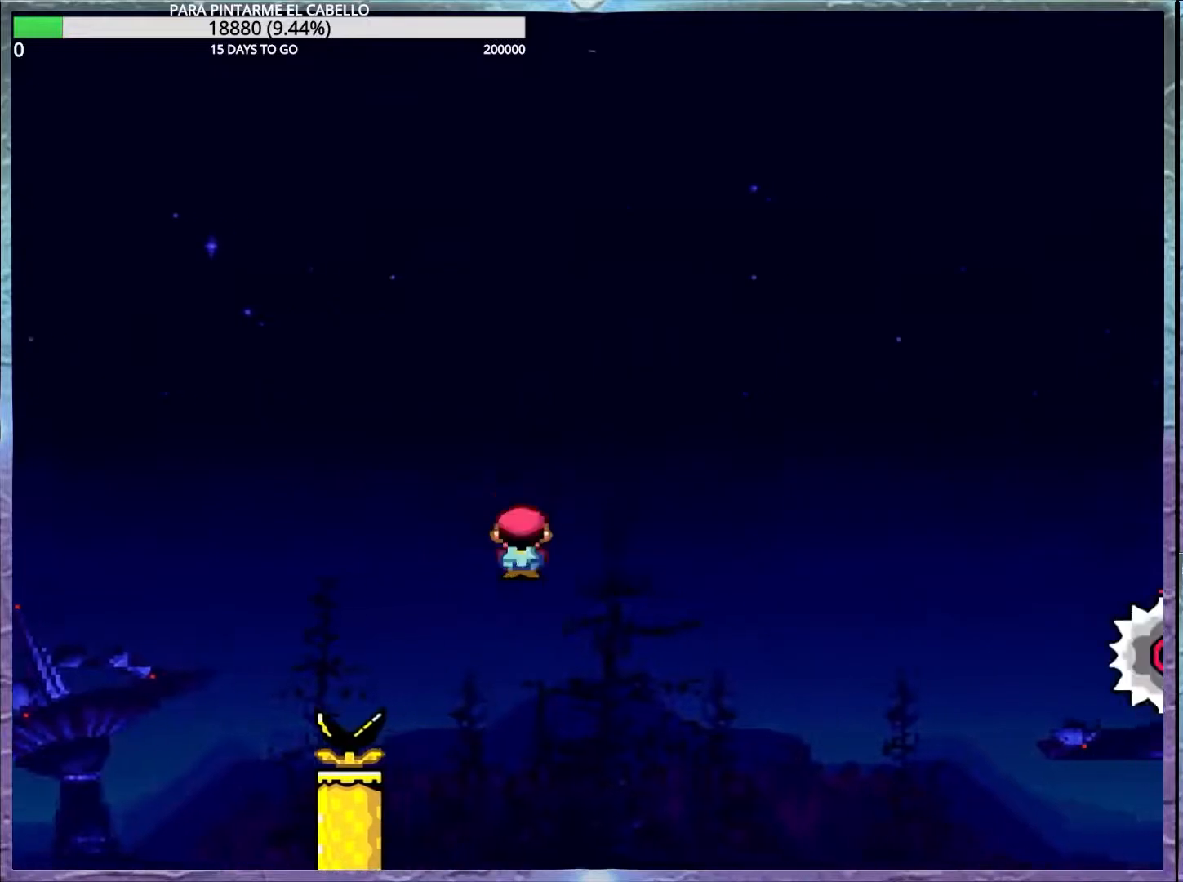
{"buttons": ["A", "X"], "events": []}
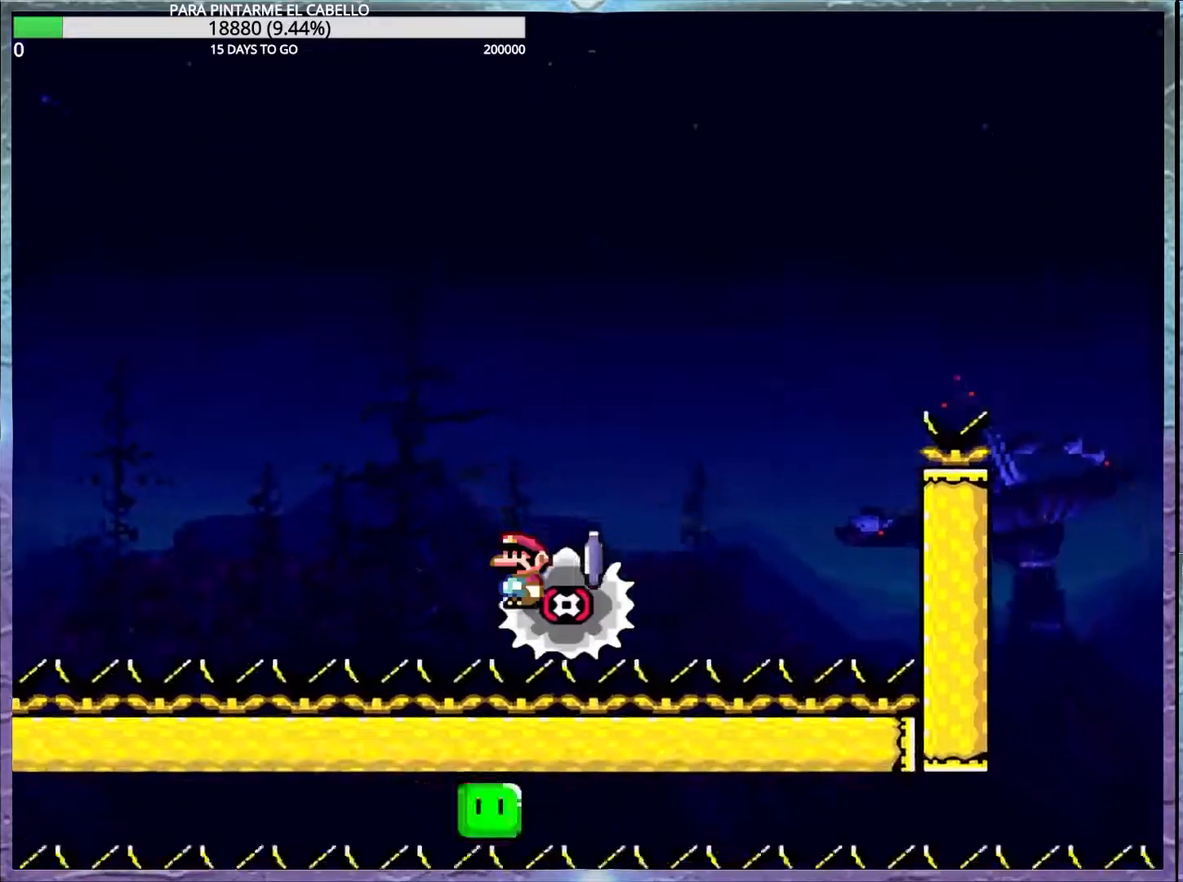
{"buttons": [], "events": [[383, "A", "up"], [383, "X", "up"]]}
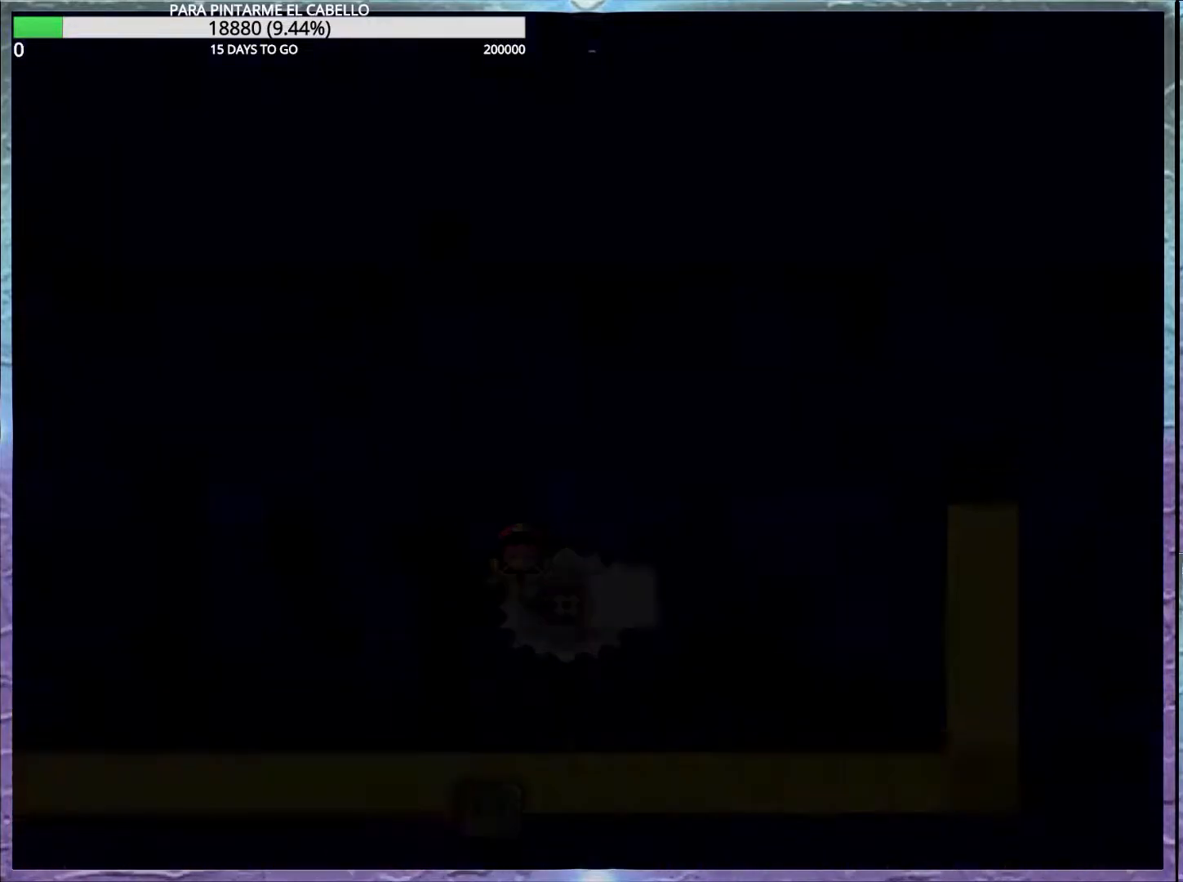
{"buttons": [], "events": []}
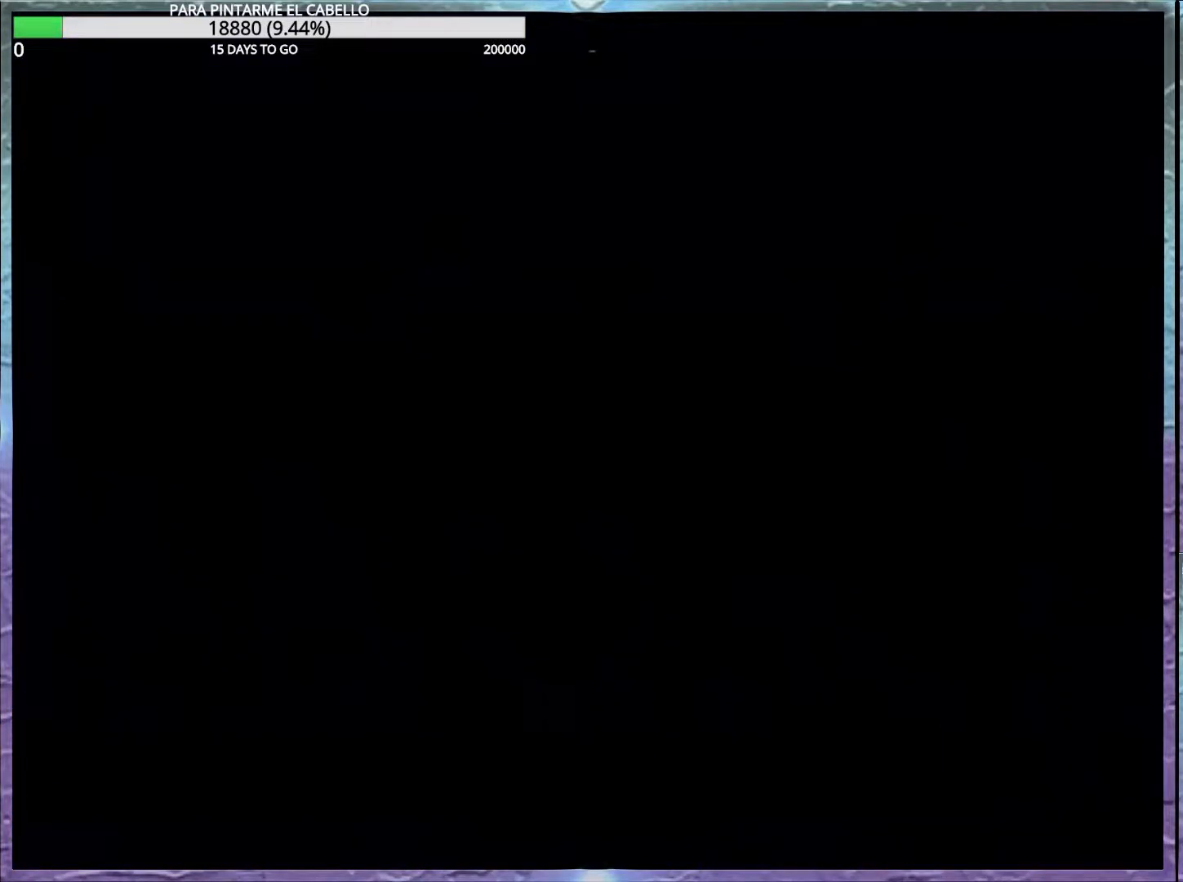
{"buttons": [], "events": []}
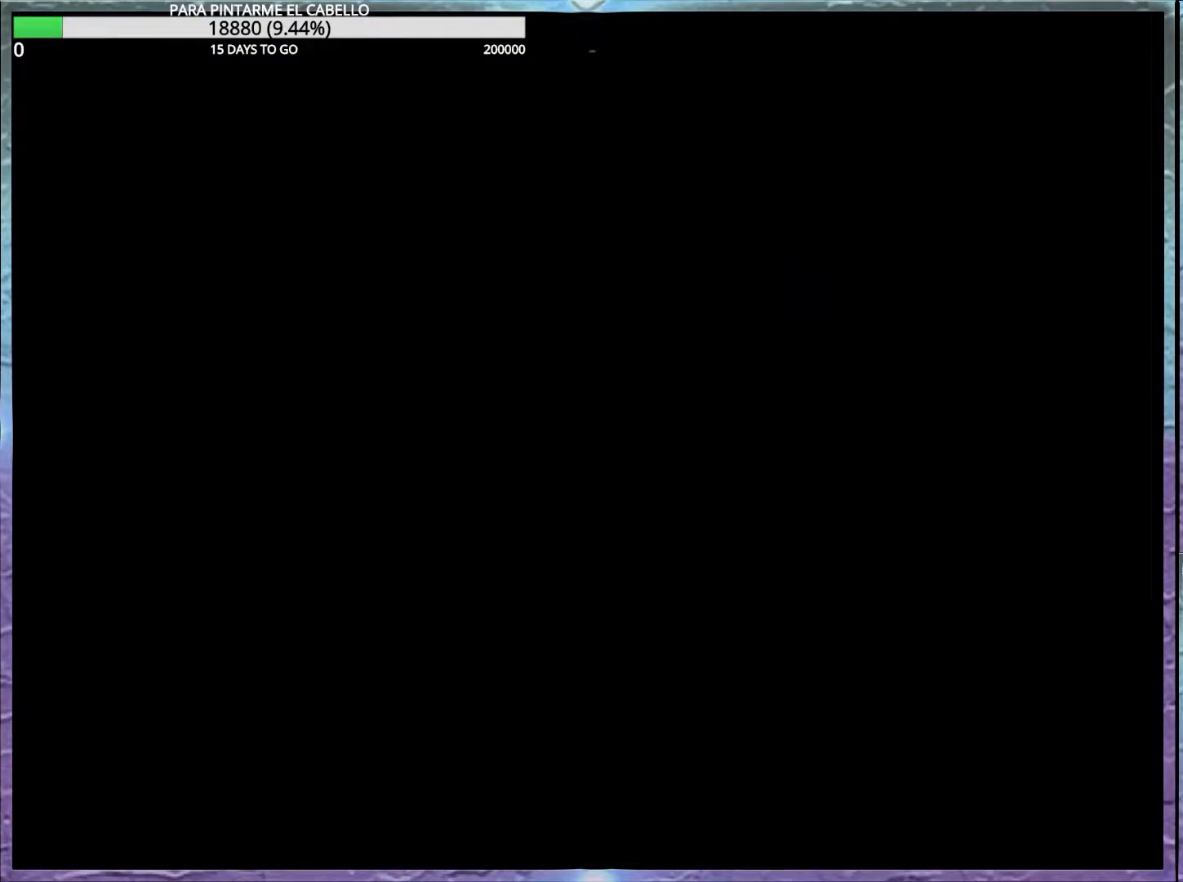
{"buttons": ["Y"], "events": [[200, "Y", "down"]]}
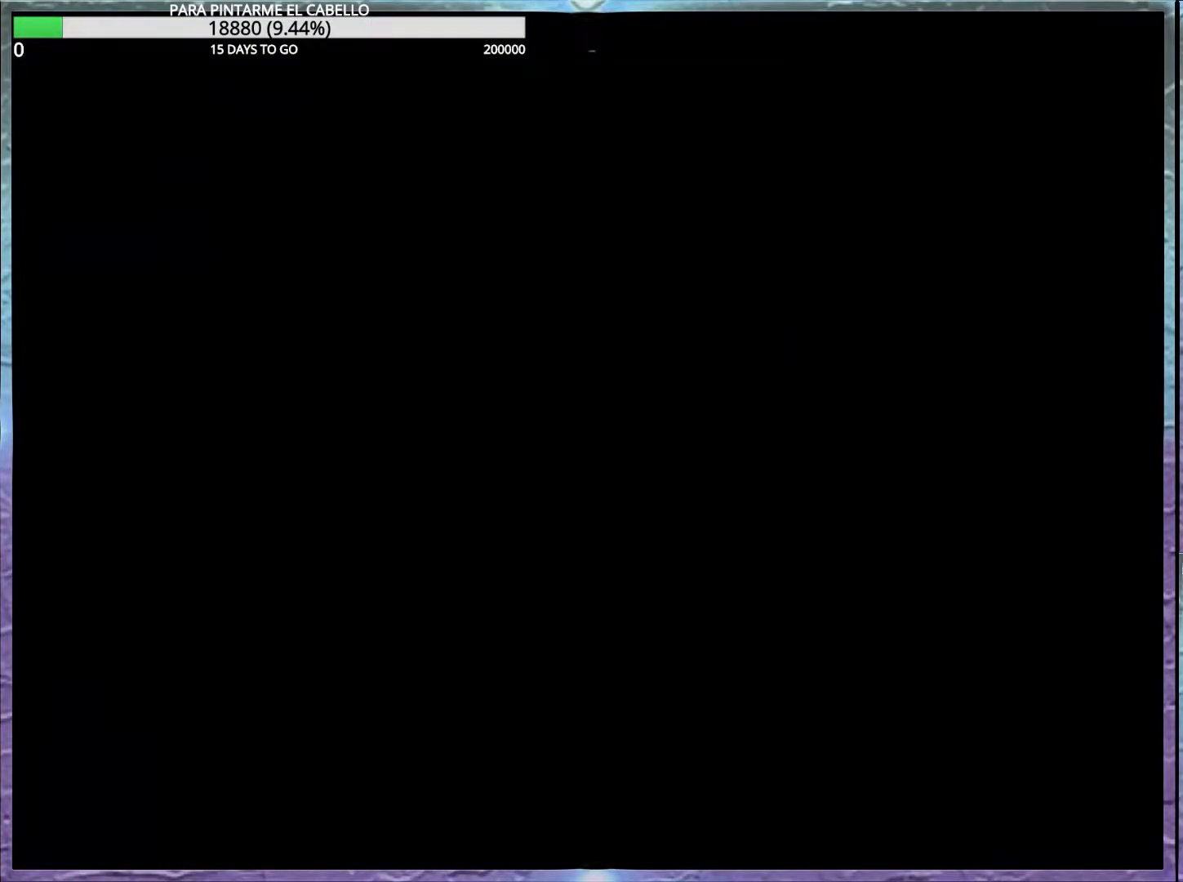
{"buttons": ["DPAD_UP"], "events": [[383, "Y", "up"], [450, "DPAD_UP", "down"]]}
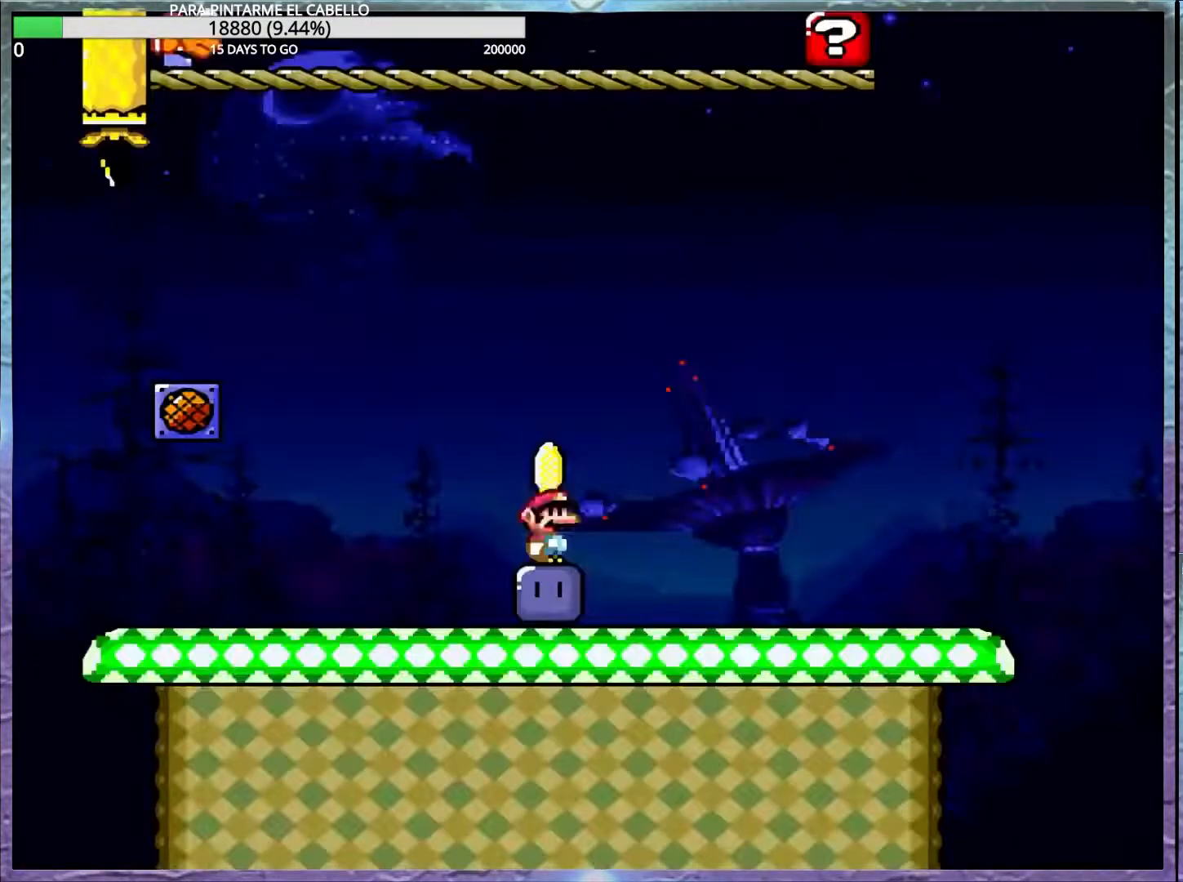
{"buttons": ["Y", "DPAD_UP", "DPAD_LEFT"], "events": [[83, "Y", "down"], [183, "Y", "up"], [250, "DPAD_LEFT", "down"], [250, "Y", "down"]]}
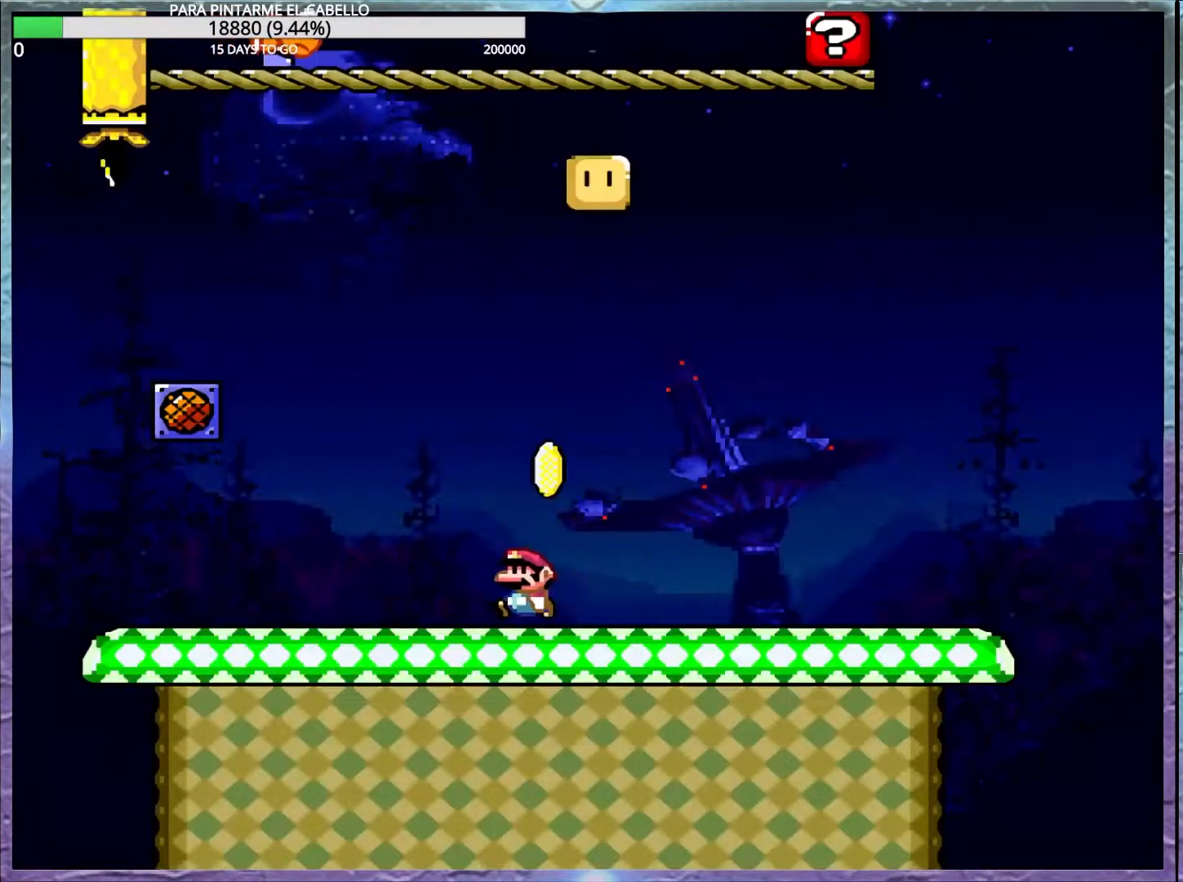
{"buttons": ["Y", "DPAD_UP", "DPAD_LEFT"], "events": []}
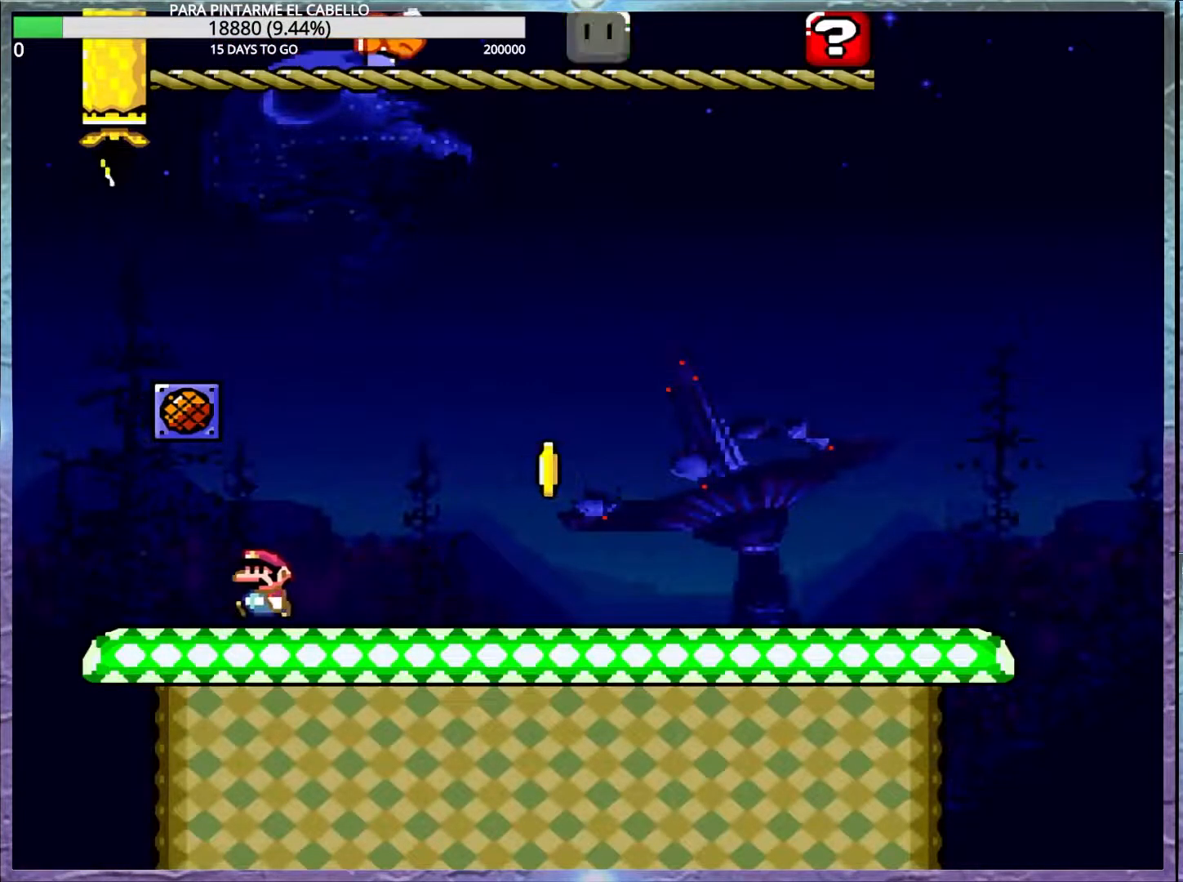
{"buttons": ["Y"], "events": [[33, "DPAD_DOWN", "down"], [33, "DPAD_LEFT", "up"], [33, "DPAD_UP", "up"], [67, "DPAD_DOWN", "up"]]}
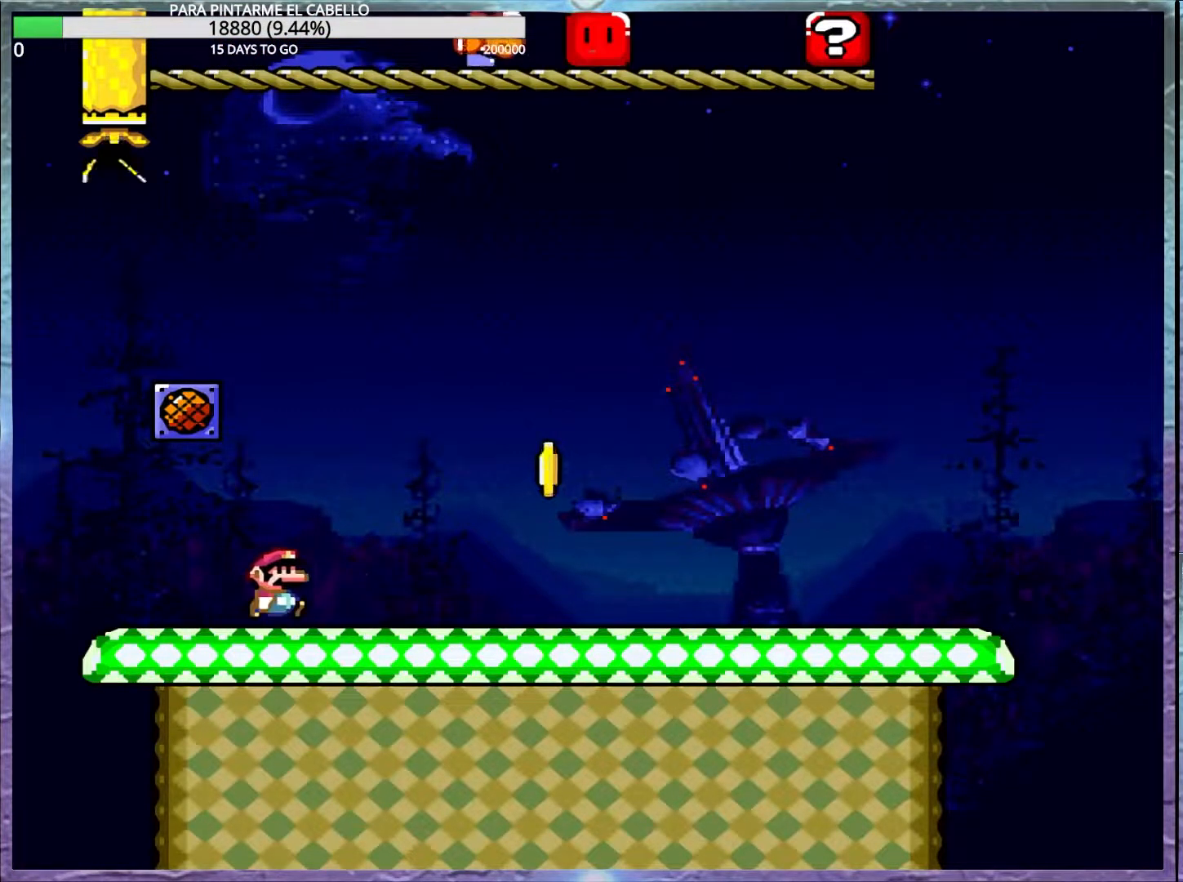
{"buttons": ["Y"], "events": []}
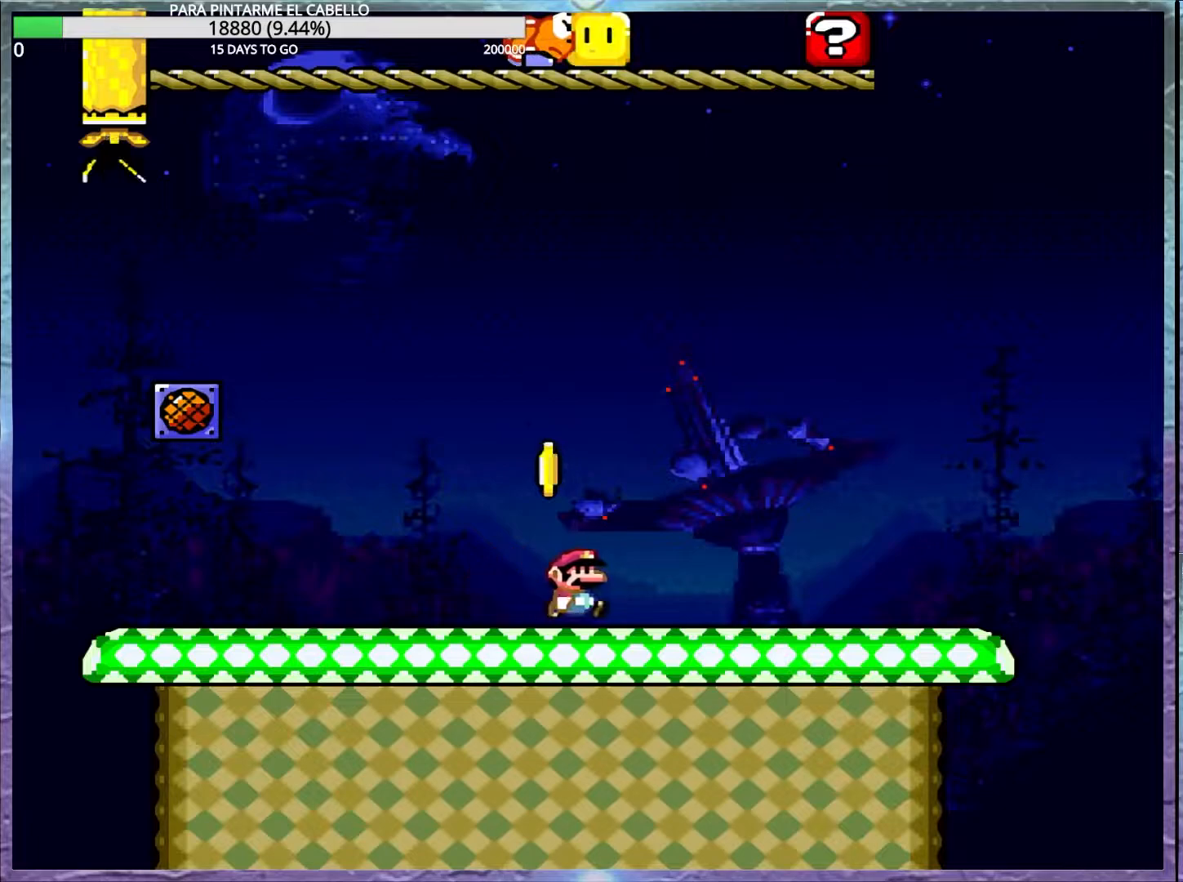
{"buttons": ["X"], "events": [[483, "X", "down"], [500, "Y", "up"]]}
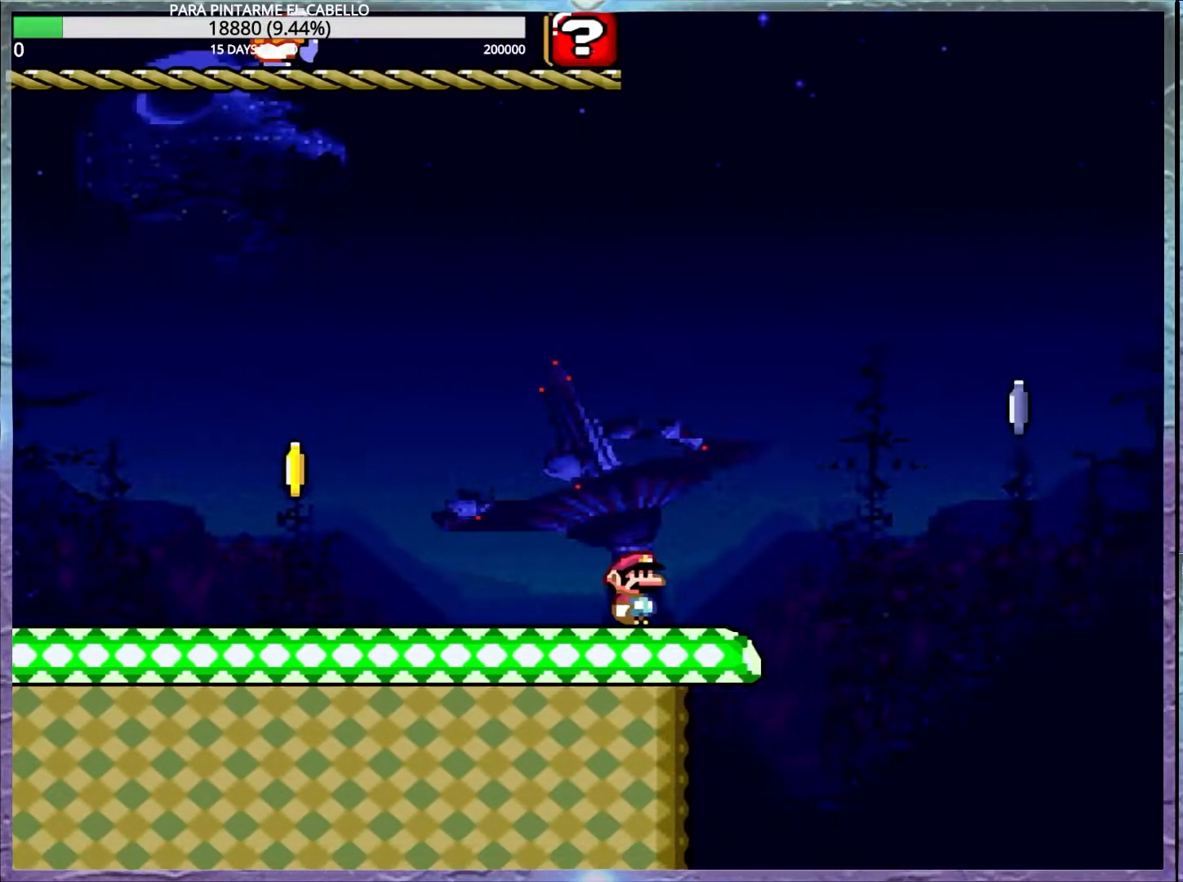
{"buttons": ["A", "X"], "events": [[33, "A", "down"], [300, "A", "up"], [417, "A", "down"]]}
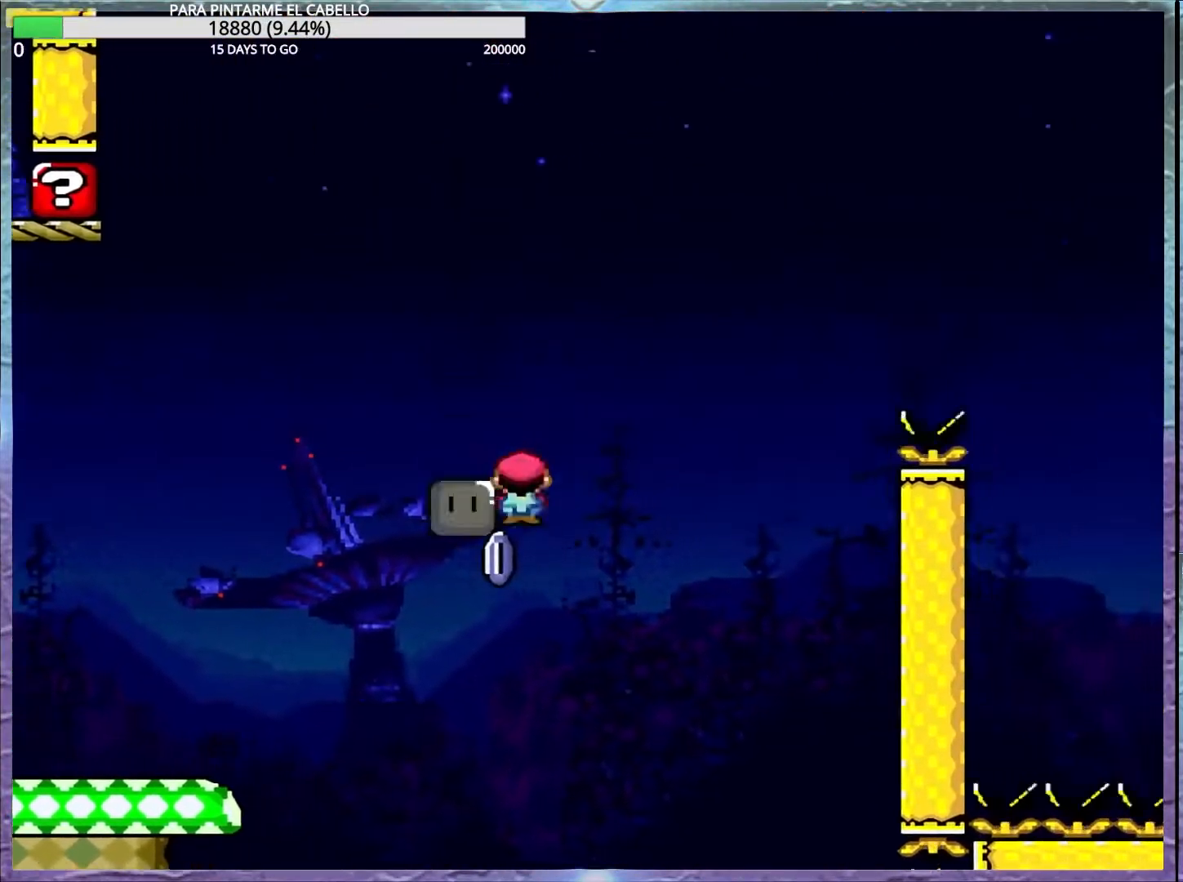
{"buttons": ["A", "X"], "events": []}